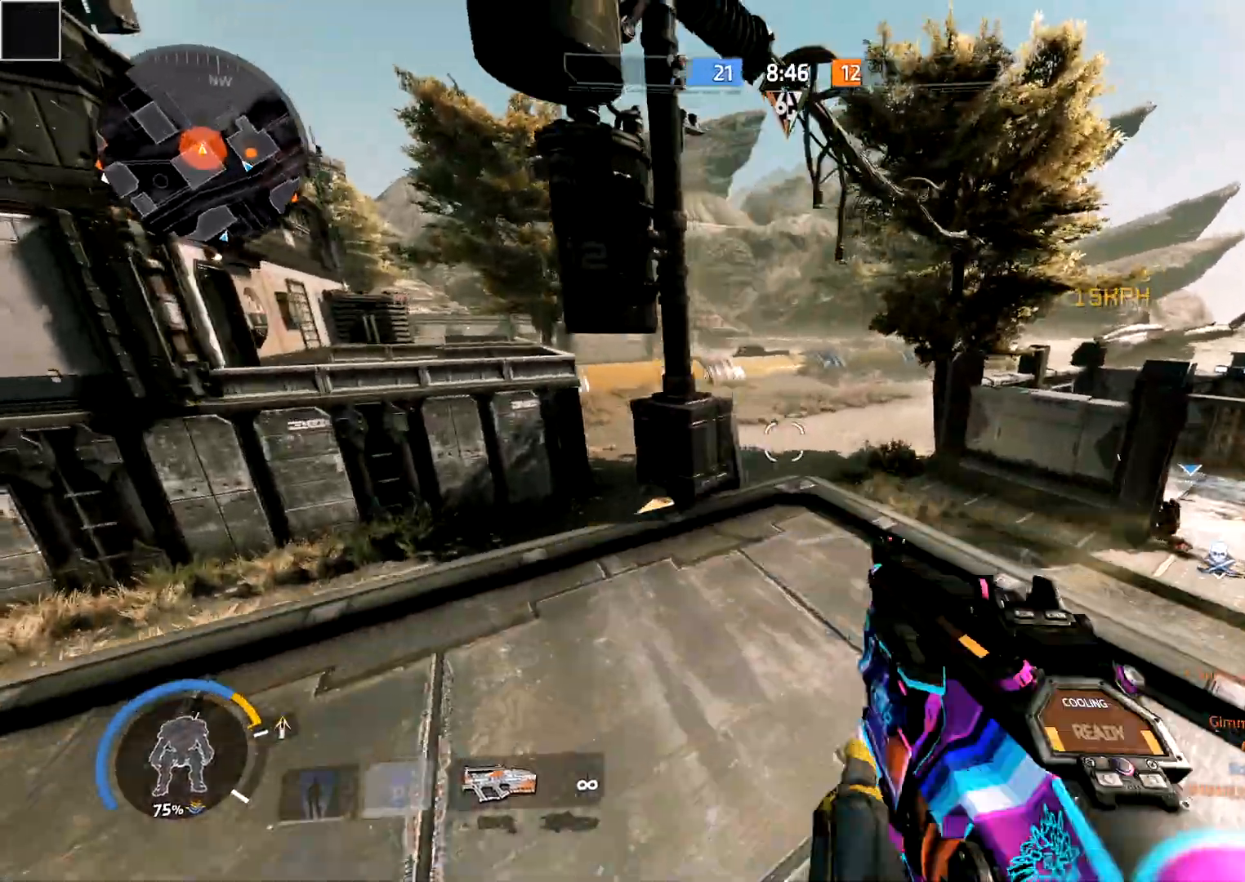
Gameplay with a controller (Xbox layout); each line is a JSON object with the inputs held at the frame after it. "events" lists button and stick changes between this image and that frame as [ms after this image, input, new state], when the widget could be followed in between.
{"buttons": ["L3"], "left_stick": "up-left", "right_stick": "right", "events": [[17, "left_stick", "right"], [83, "right_stick", "left"], [150, "right_stick", "up-left"], [250, "left_stick", "down"], [350, "left_stick", "up-left"], [350, "right_stick", "center"], [433, "L3", "down"], [467, "right_stick", "right"]]}
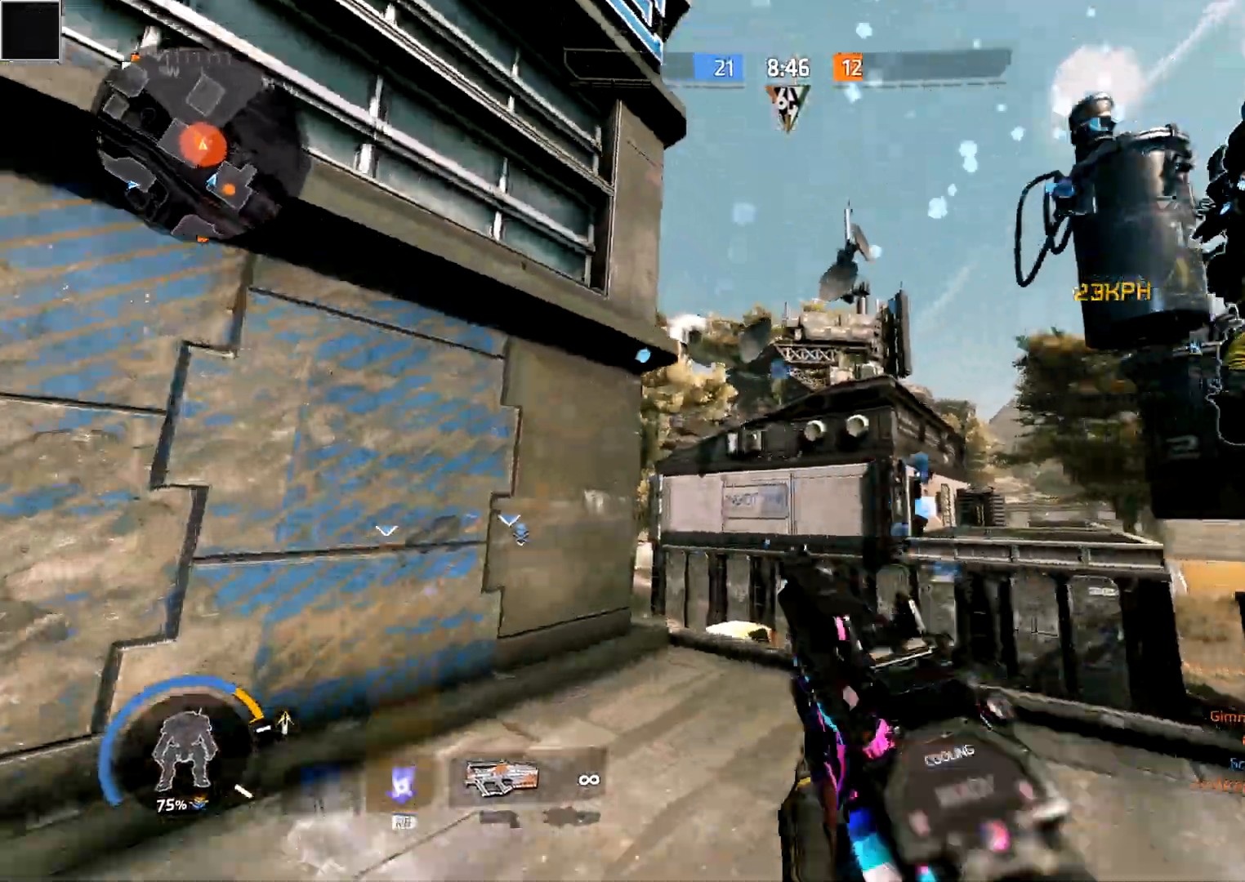
{"buttons": ["A"], "left_stick": "down-left", "right_stick": "down-right", "events": [[67, "A", "down"], [100, "L3", "up"], [167, "left_stick", "left"], [233, "A", "up"], [350, "right_stick", "down-right"], [450, "A", "down"], [450, "left_stick", "down-left"]]}
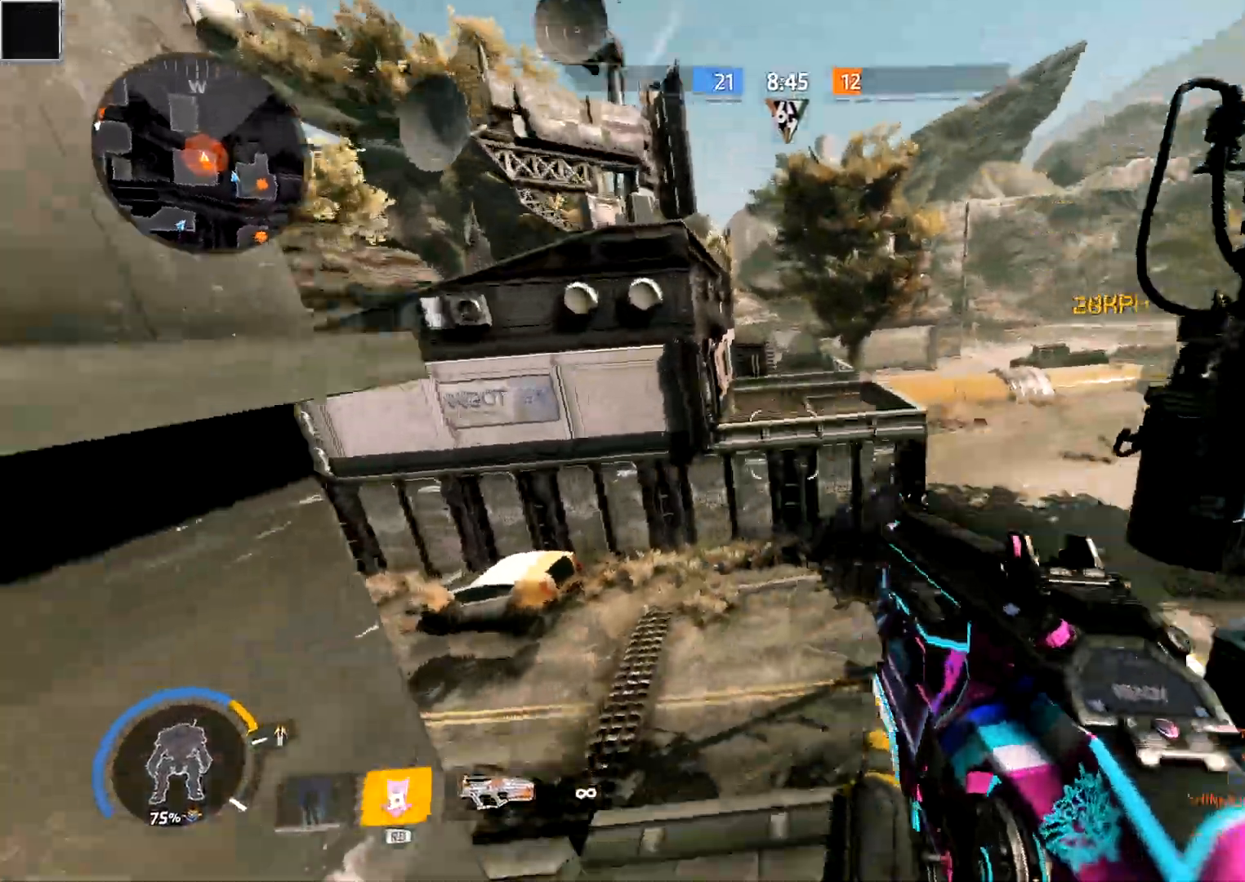
{"buttons": [], "left_stick": "down-right", "right_stick": "right", "events": [[67, "A", "up"], [100, "left_stick", "down"], [217, "right_stick", "right"], [250, "left_stick", "down-right"]]}
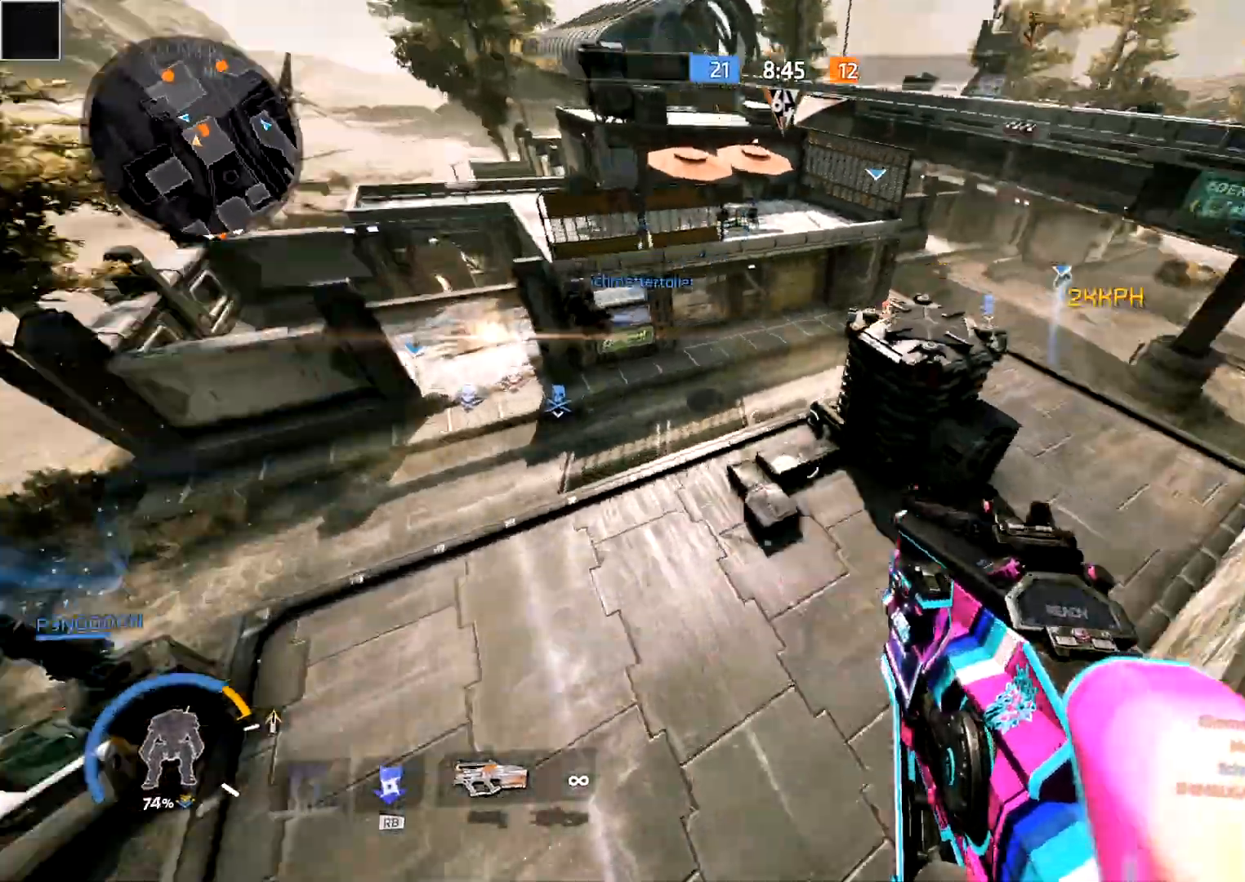
{"buttons": ["L3"], "left_stick": "up-left", "right_stick": "down-right", "events": [[33, "left_stick", "right"], [100, "right_stick", "center"], [150, "A", "down"], [183, "left_stick", "up-right"], [183, "right_stick", "left"], [250, "A", "up"], [267, "B", "down"], [283, "right_stick", "center"], [333, "left_stick", "up-left"], [417, "B", "up"], [433, "L3", "down"], [433, "right_stick", "down"], [500, "right_stick", "down-right"]]}
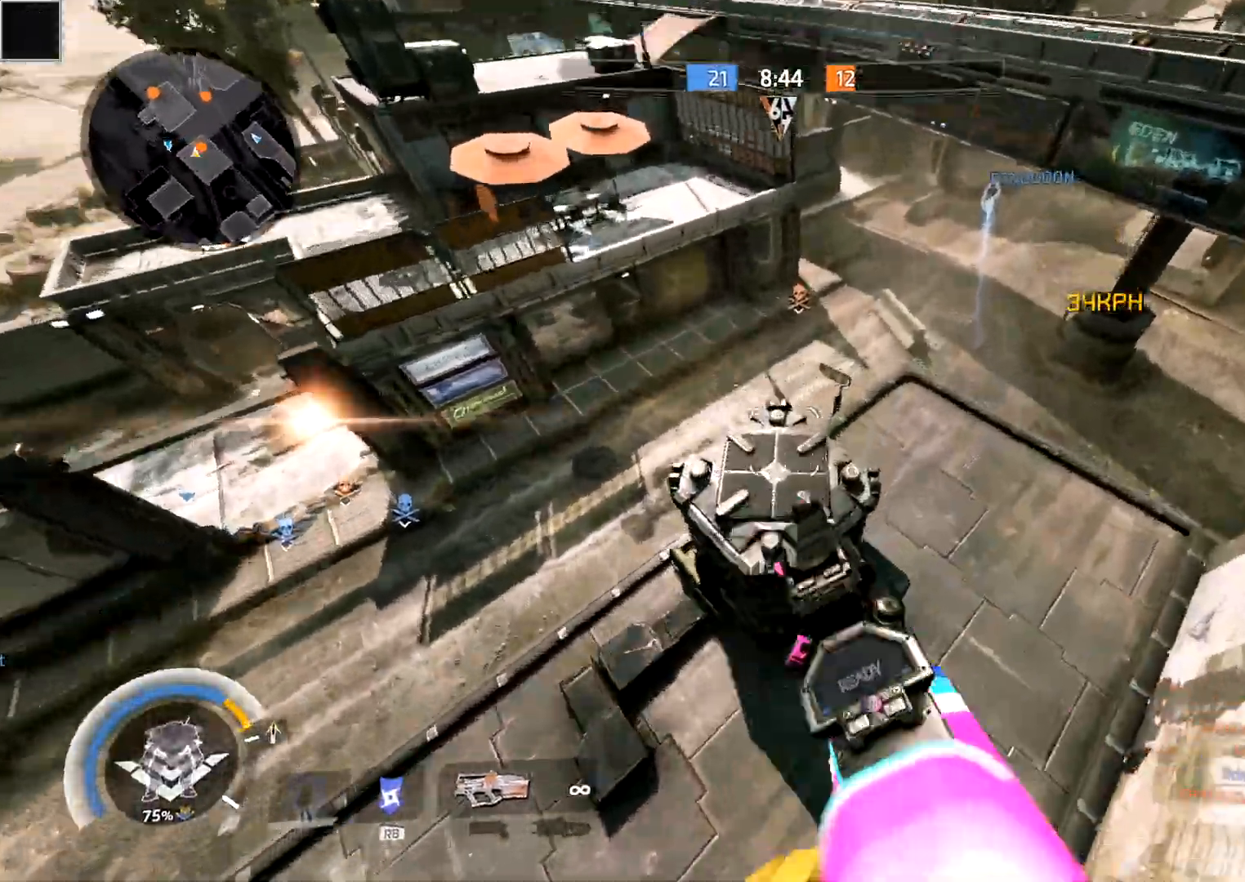
{"buttons": [], "left_stick": "up-right", "right_stick": "right", "events": [[33, "L3", "up"], [50, "left_stick", "up-right"], [100, "right_stick", "right"]]}
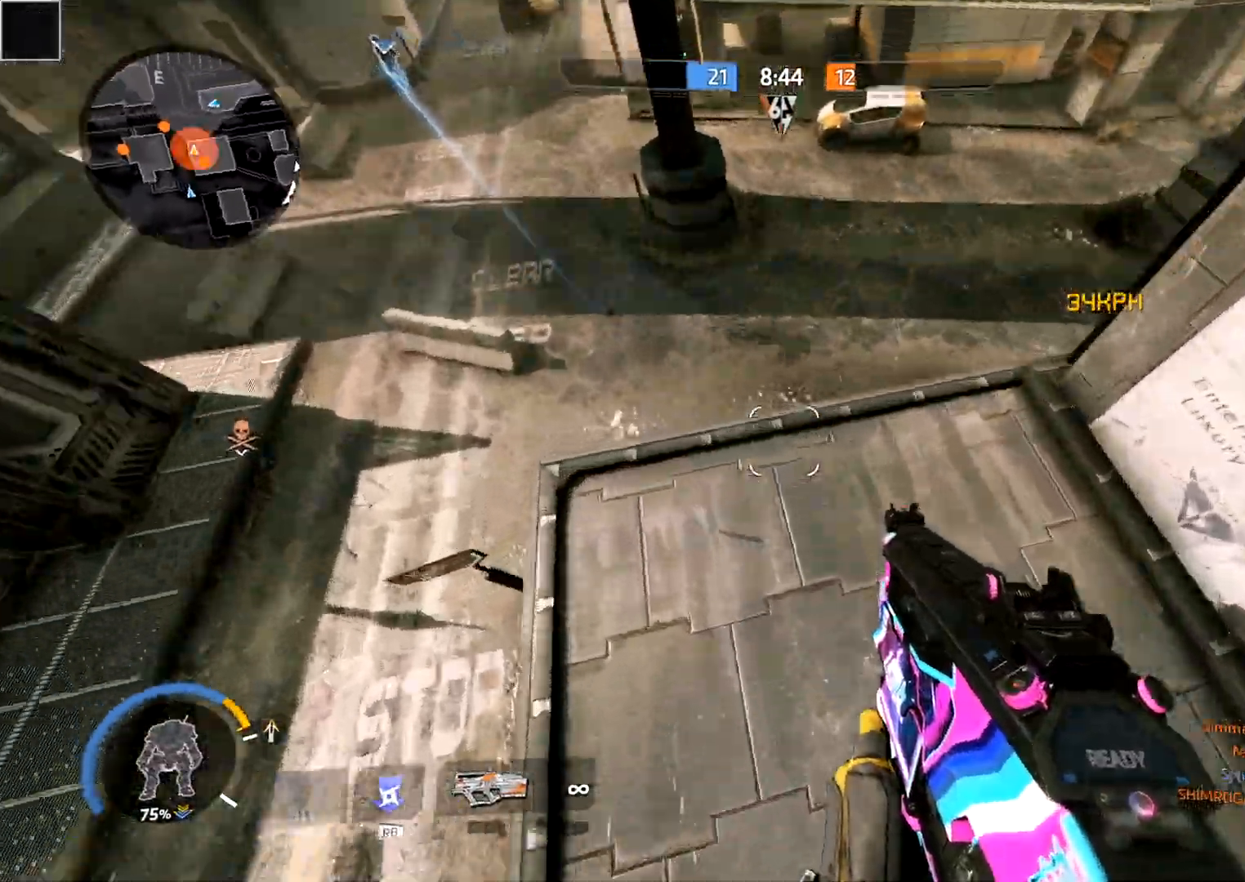
{"buttons": [], "left_stick": "down-right", "right_stick": "right", "events": [[200, "left_stick", "up-left"], [300, "left_stick", "down-left"], [483, "left_stick", "down-right"]]}
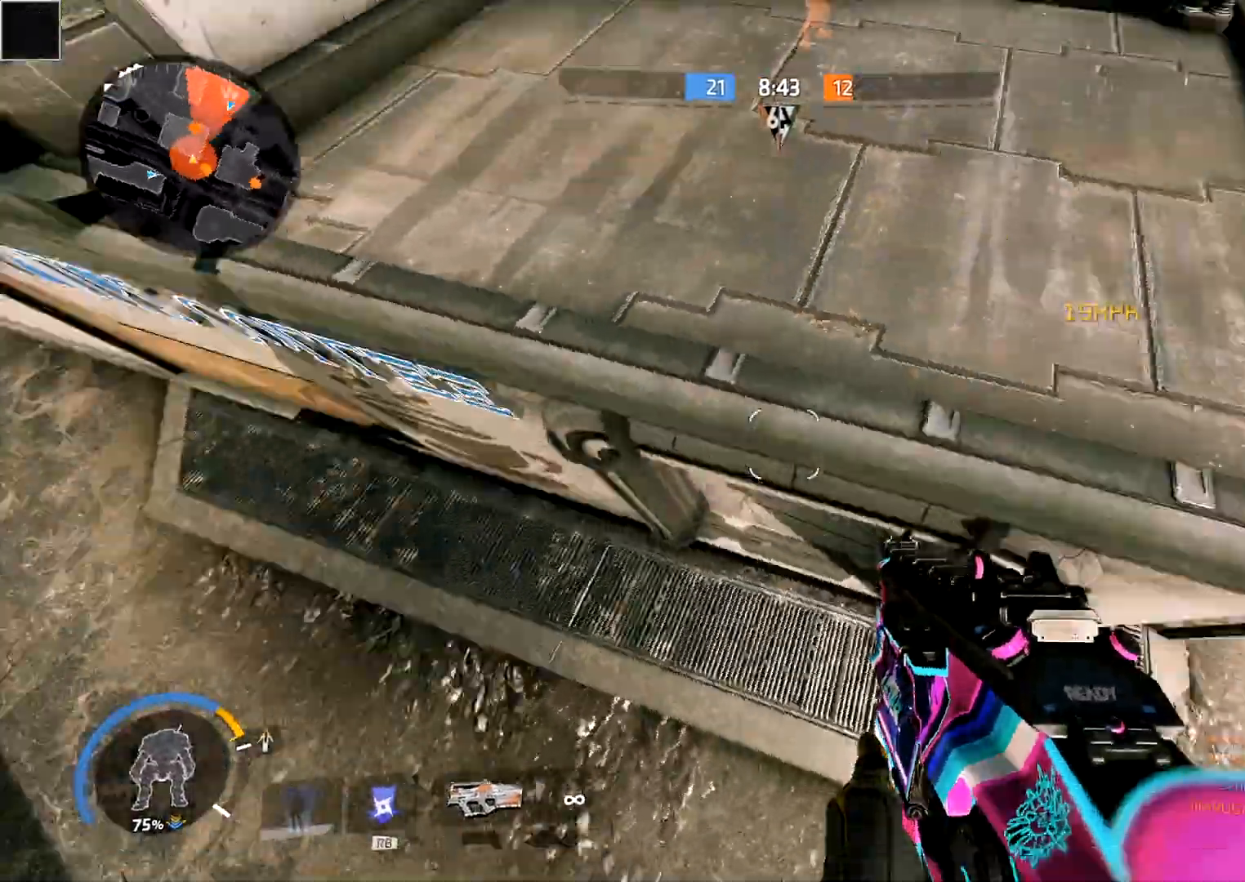
{"buttons": ["L3"], "left_stick": "up-left", "right_stick": "up", "events": [[67, "left_stick", "up-right"], [150, "right_stick", "up"], [167, "left_stick", "up-left"], [433, "L3", "down"]]}
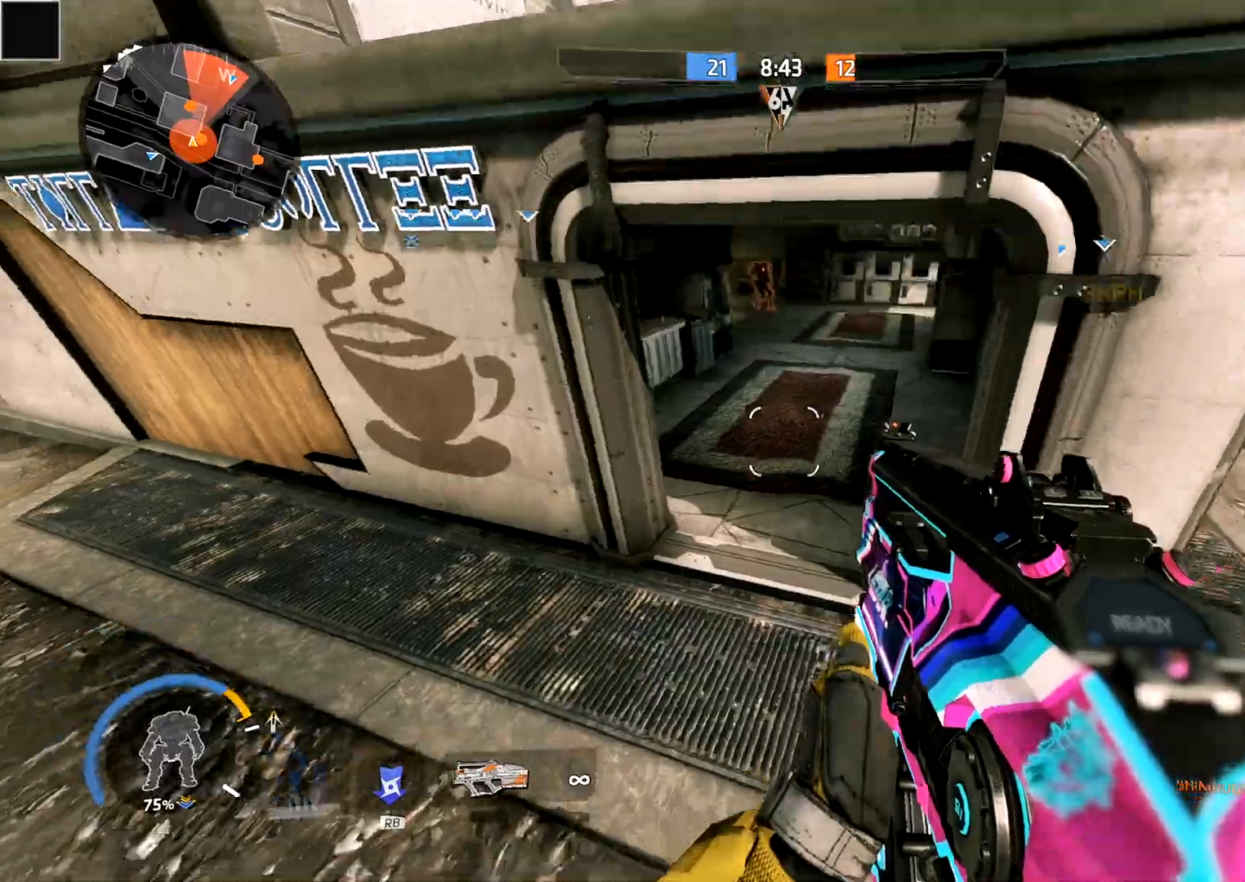
{"buttons": ["B"], "left_stick": "up", "right_stick": "center", "events": [[17, "L3", "up"], [67, "left_stick", "up"], [133, "L3", "down"], [267, "L3", "up"], [333, "right_stick", "center"], [400, "B", "down"]]}
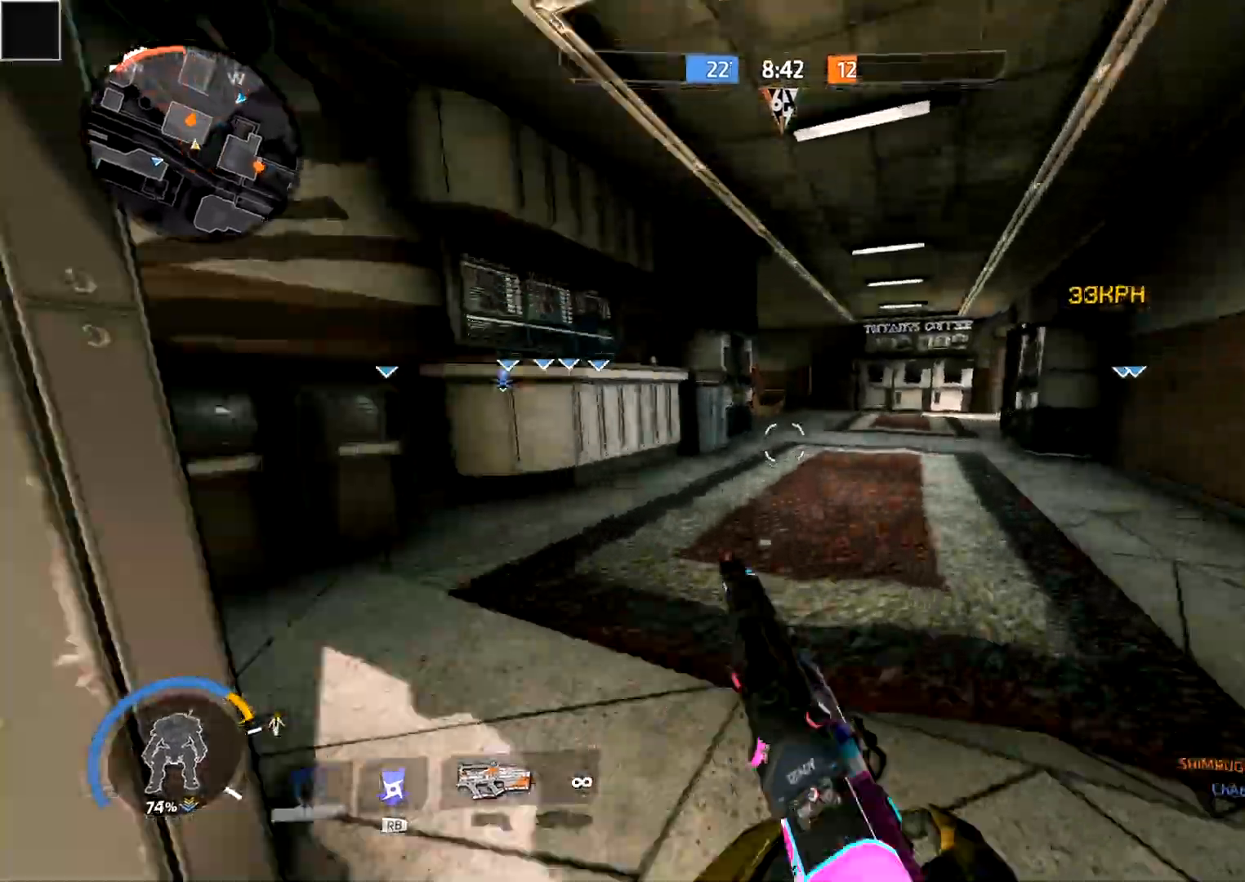
{"buttons": ["R2"], "left_stick": "down-right", "right_stick": "down", "events": [[33, "B", "up"], [33, "right_stick", "up"], [83, "R2", "down"], [83, "left_stick", "up-right"], [167, "A", "down"], [233, "right_stick", "down"], [267, "A", "up"], [283, "B", "down"], [283, "left_stick", "right"], [383, "B", "up"], [500, "left_stick", "down-right"]]}
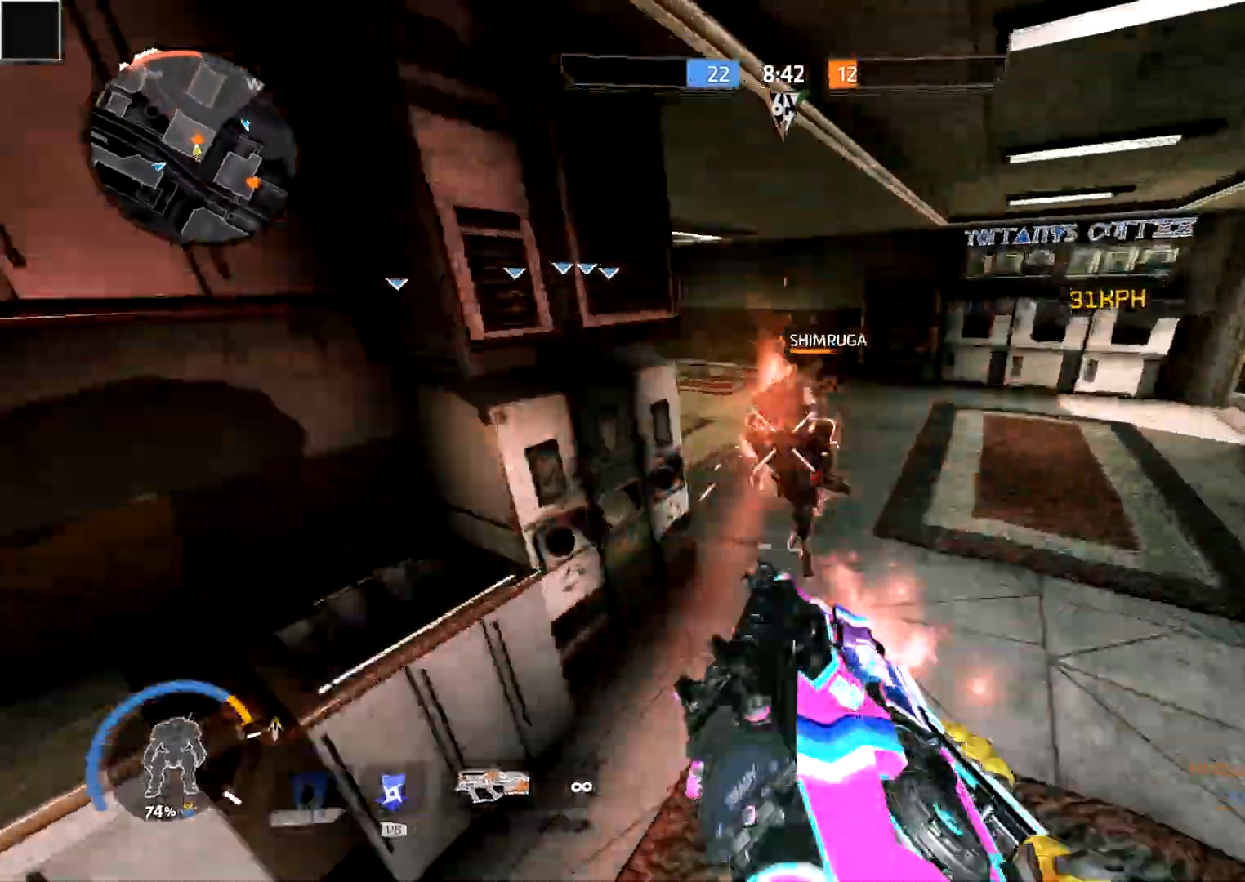
{"buttons": ["R2"], "left_stick": "down-right", "right_stick": "left", "events": [[17, "right_stick", "center"], [200, "right_stick", "left"]]}
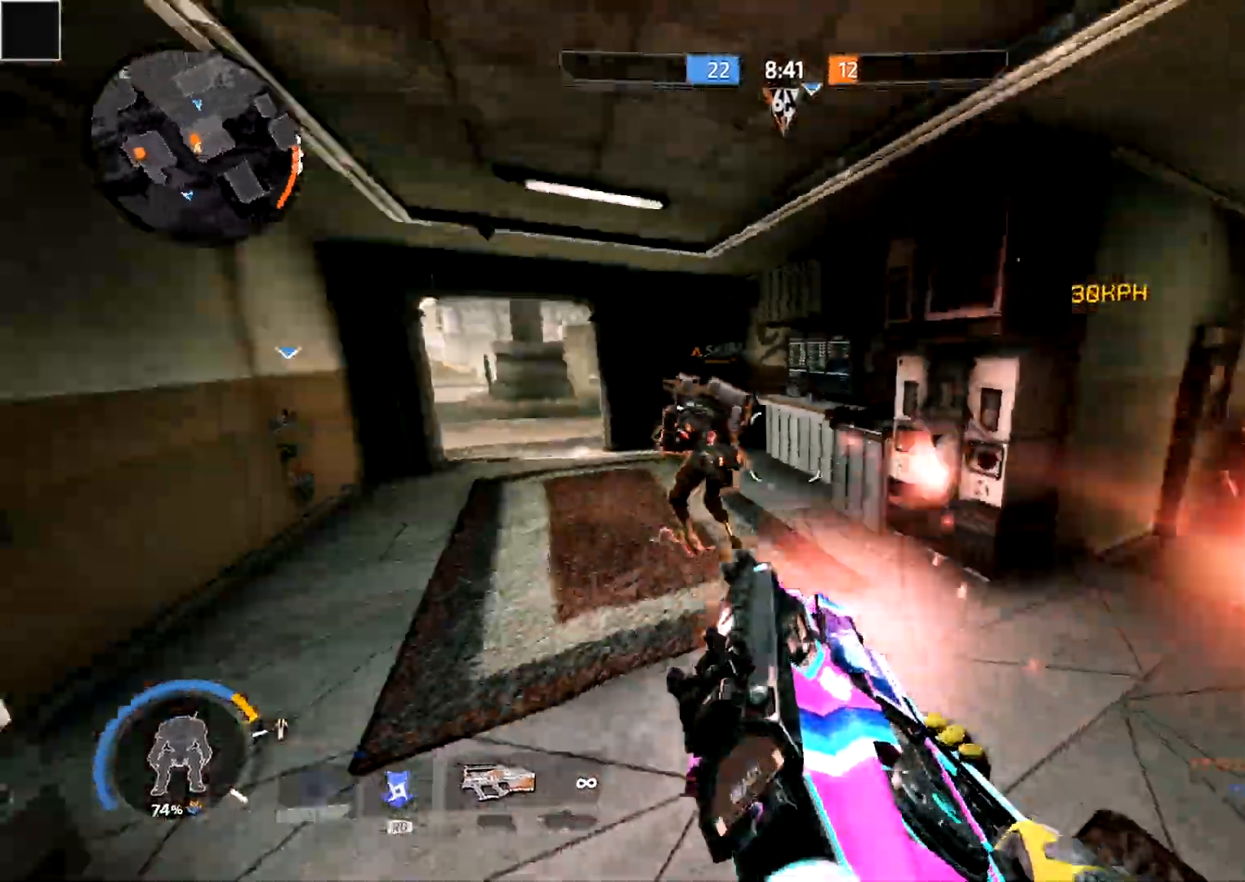
{"buttons": ["R2"], "left_stick": "right", "right_stick": "left", "events": [[183, "L3", "down"], [183, "left_stick", "right"], [200, "right_stick", "down-right"], [317, "L3", "up"], [333, "right_stick", "down"], [450, "right_stick", "left"]]}
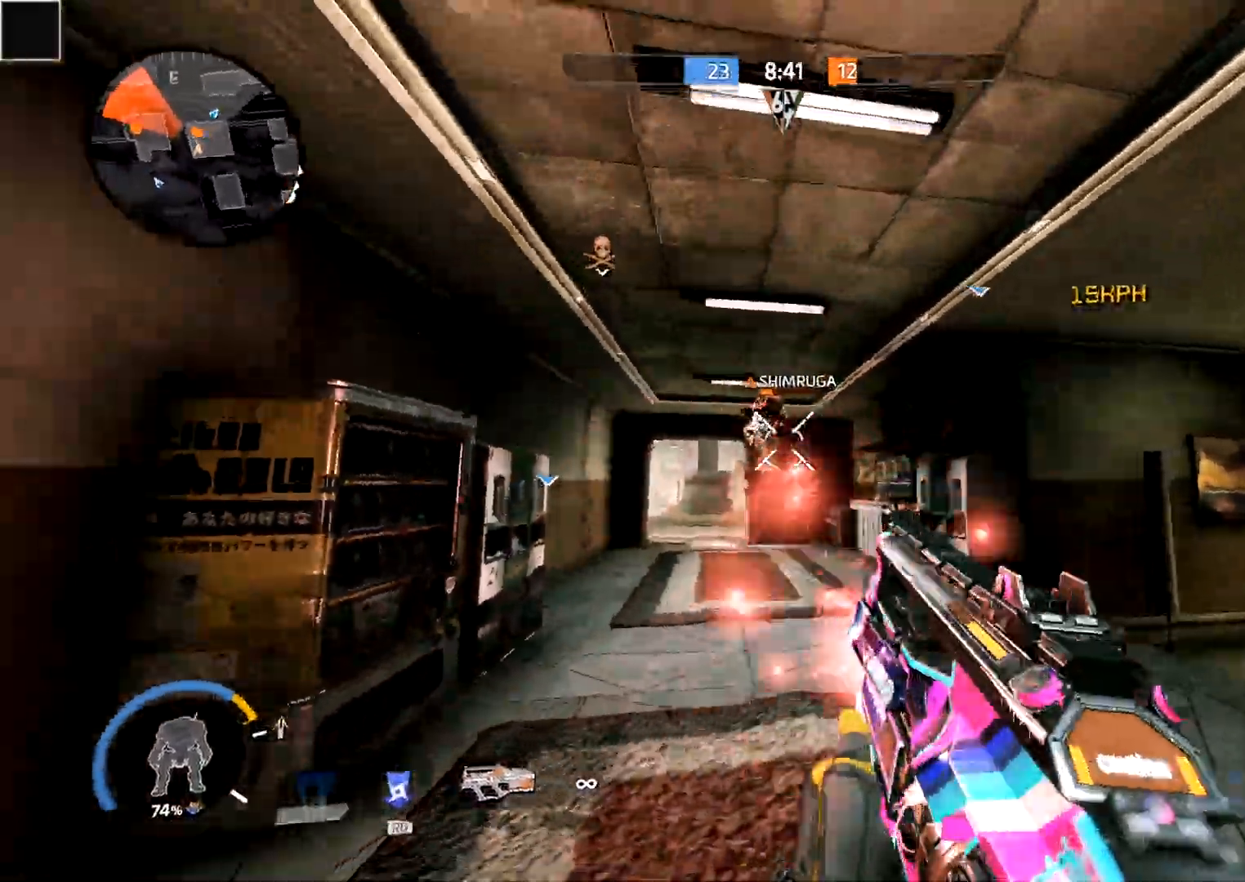
{"buttons": ["R2"], "left_stick": "left", "right_stick": "left", "events": [[300, "left_stick", "down"], [500, "left_stick", "left"]]}
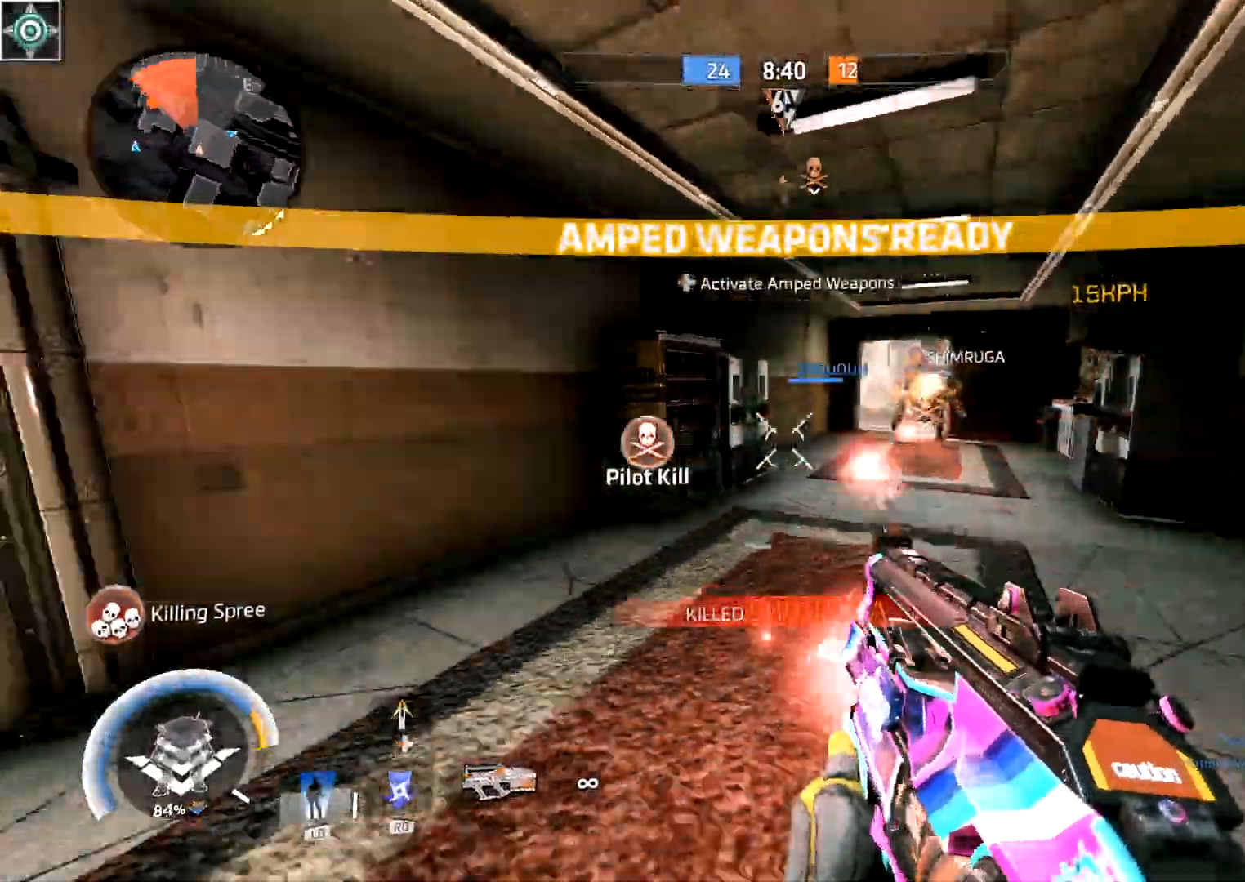
{"buttons": [], "left_stick": "up", "right_stick": "right", "events": [[67, "R2", "up"], [117, "L3", "down"], [117, "left_stick", "up"], [250, "right_stick", "center"], [450, "L3", "up"], [450, "right_stick", "right"]]}
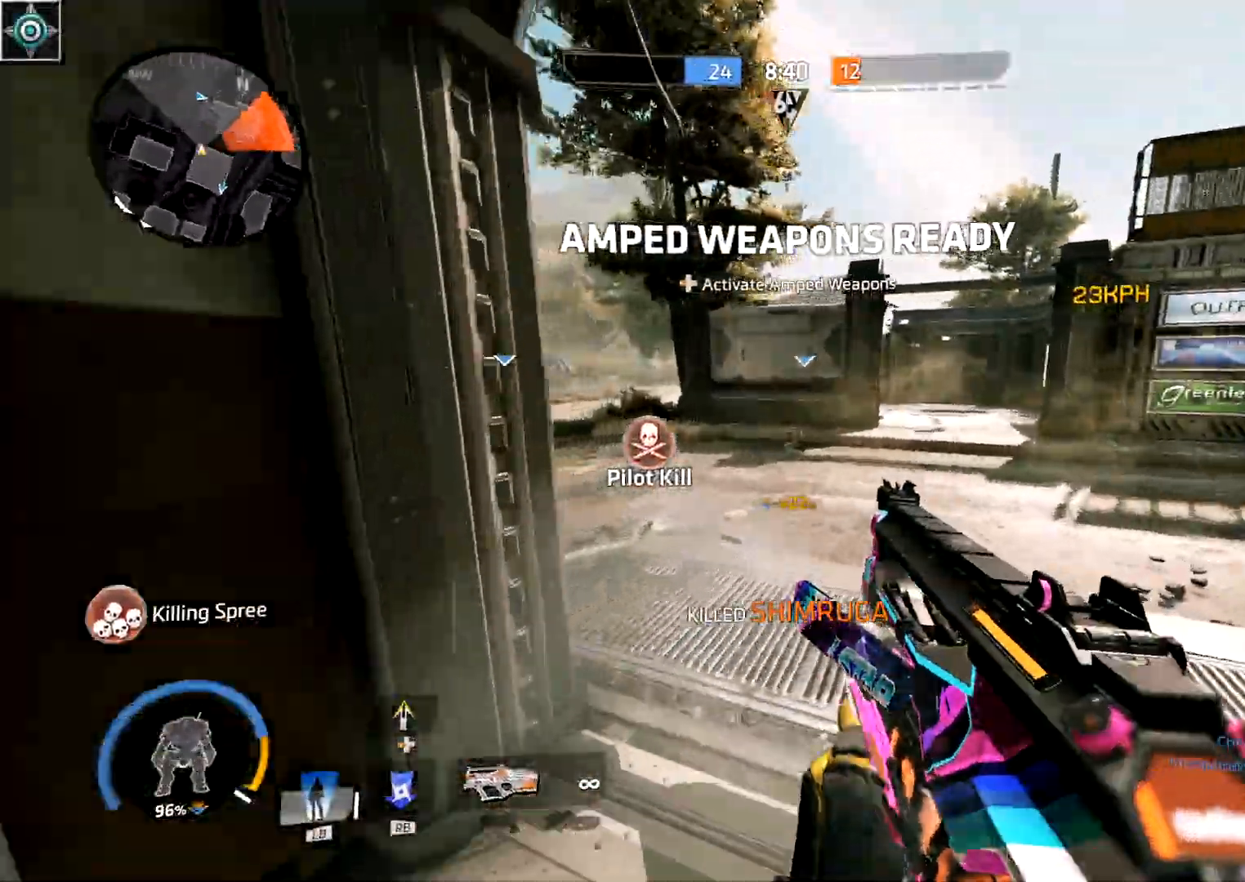
{"buttons": ["L3"], "left_stick": "up", "right_stick": "right", "events": [[67, "B", "down"], [217, "B", "up"], [250, "L3", "down"], [300, "right_stick", "center"], [450, "right_stick", "right"]]}
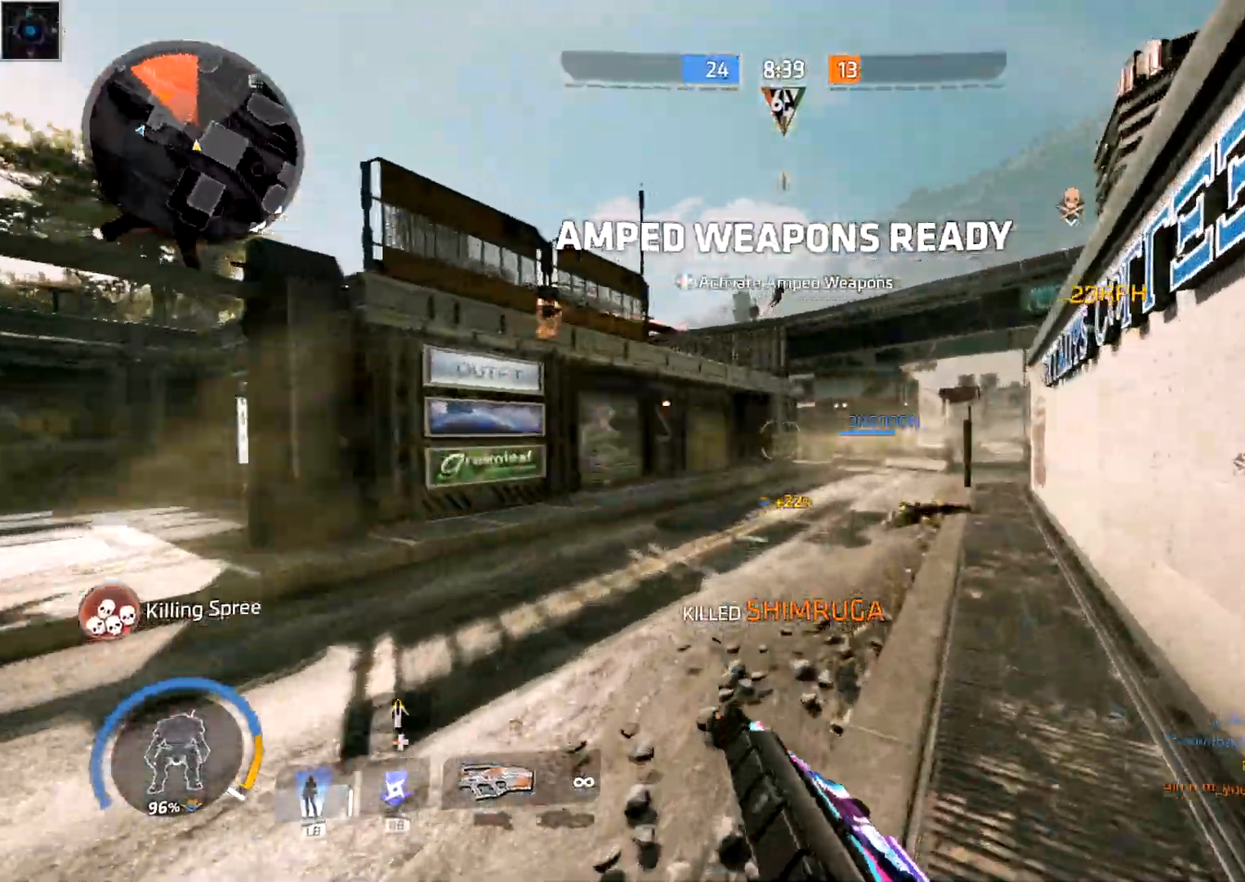
{"buttons": ["A"], "left_stick": "up-left", "right_stick": "up-left", "events": [[33, "left_stick", "up-right"], [100, "A", "down"], [133, "L3", "up"], [133, "right_stick", "center"], [267, "A", "up"], [450, "right_stick", "up-left"], [483, "A", "down"], [500, "left_stick", "up-left"]]}
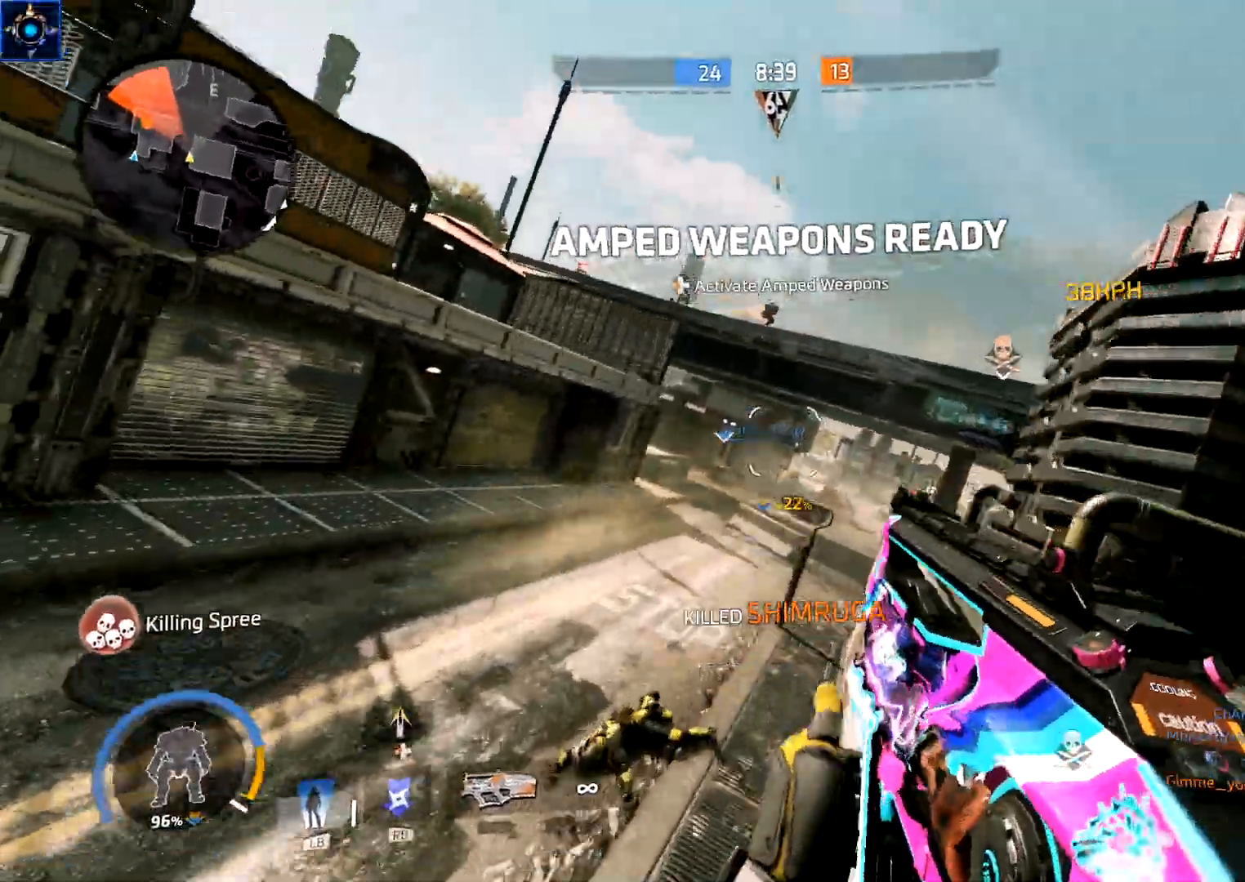
{"buttons": [], "left_stick": "left", "right_stick": "left", "events": [[50, "A", "up"], [67, "B", "down"], [67, "L1", "down"], [67, "right_stick", "center"], [133, "left_stick", "left"], [167, "L1", "up"], [217, "L3", "down"], [233, "B", "up"], [350, "right_stick", "left"], [383, "L3", "up"]]}
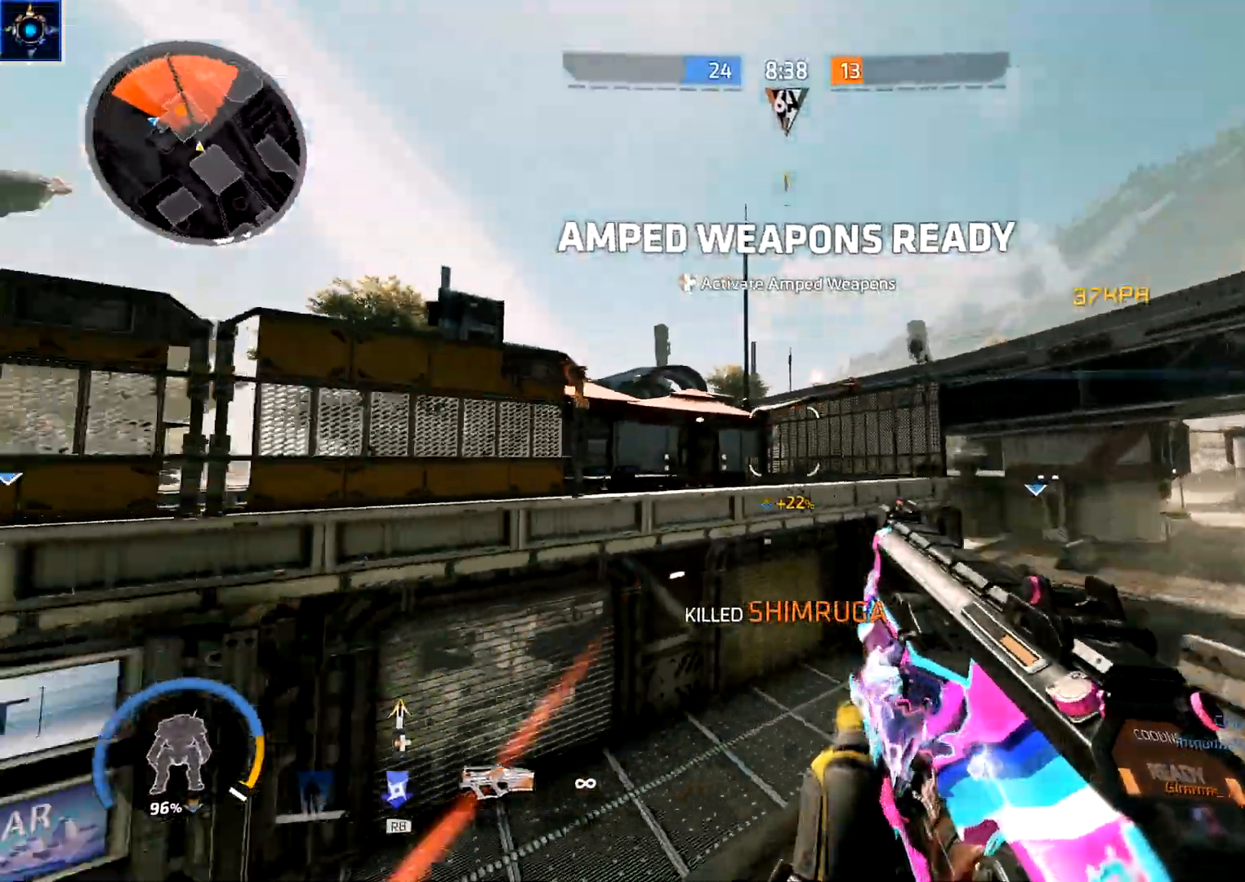
{"buttons": [], "left_stick": "up-left", "right_stick": "right", "events": [[100, "left_stick", "up"], [100, "right_stick", "center"], [167, "A", "down"], [267, "A", "up"], [267, "B", "down"], [333, "left_stick", "up-right"], [383, "B", "up"], [383, "right_stick", "right"], [500, "left_stick", "up-left"]]}
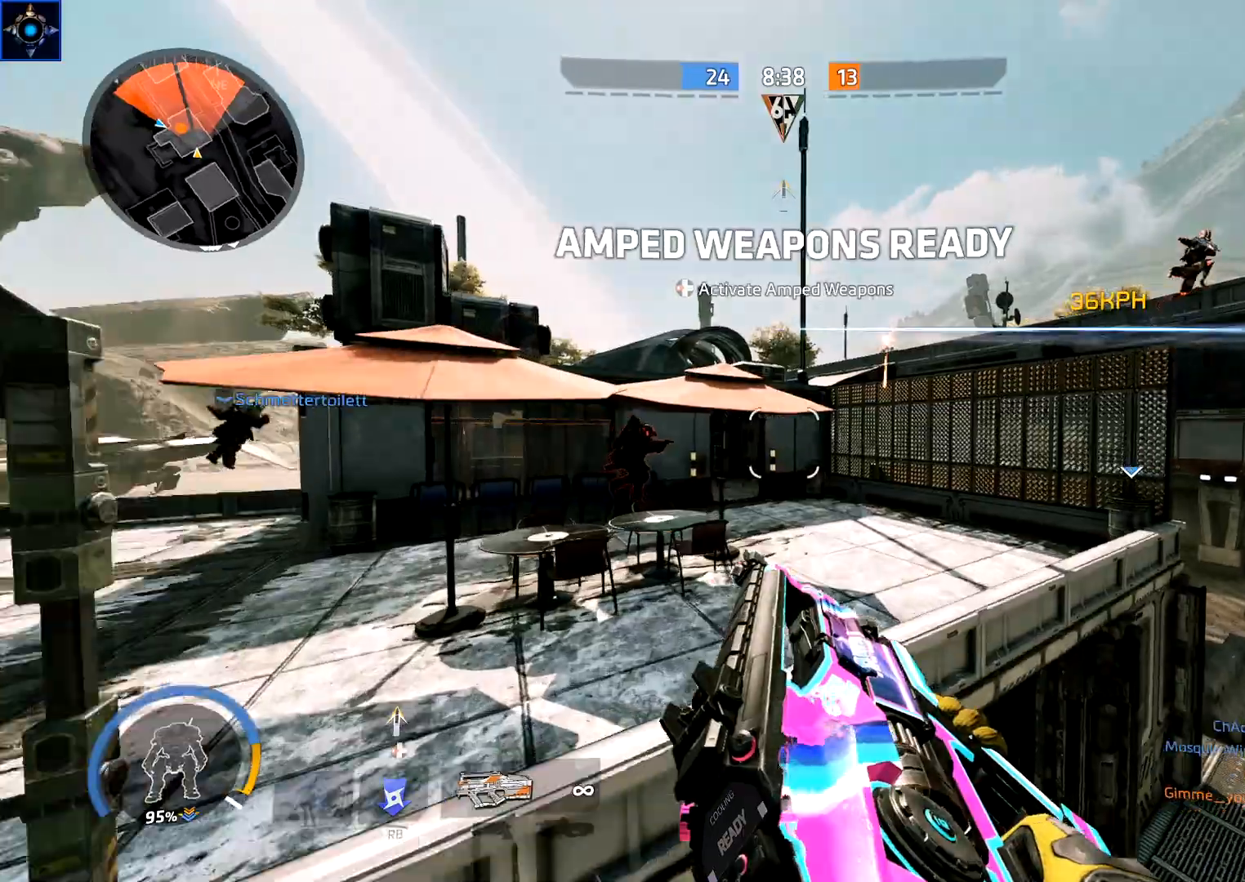
{"buttons": ["R2"], "left_stick": "up-right", "right_stick": "right", "events": [[17, "right_stick", "center"], [83, "left_stick", "up-right"], [83, "right_stick", "down"], [100, "R2", "down"], [133, "left_stick", "right"], [133, "right_stick", "center"], [183, "right_stick", "left"], [300, "right_stick", "center"], [417, "right_stick", "right"], [483, "left_stick", "up-right"]]}
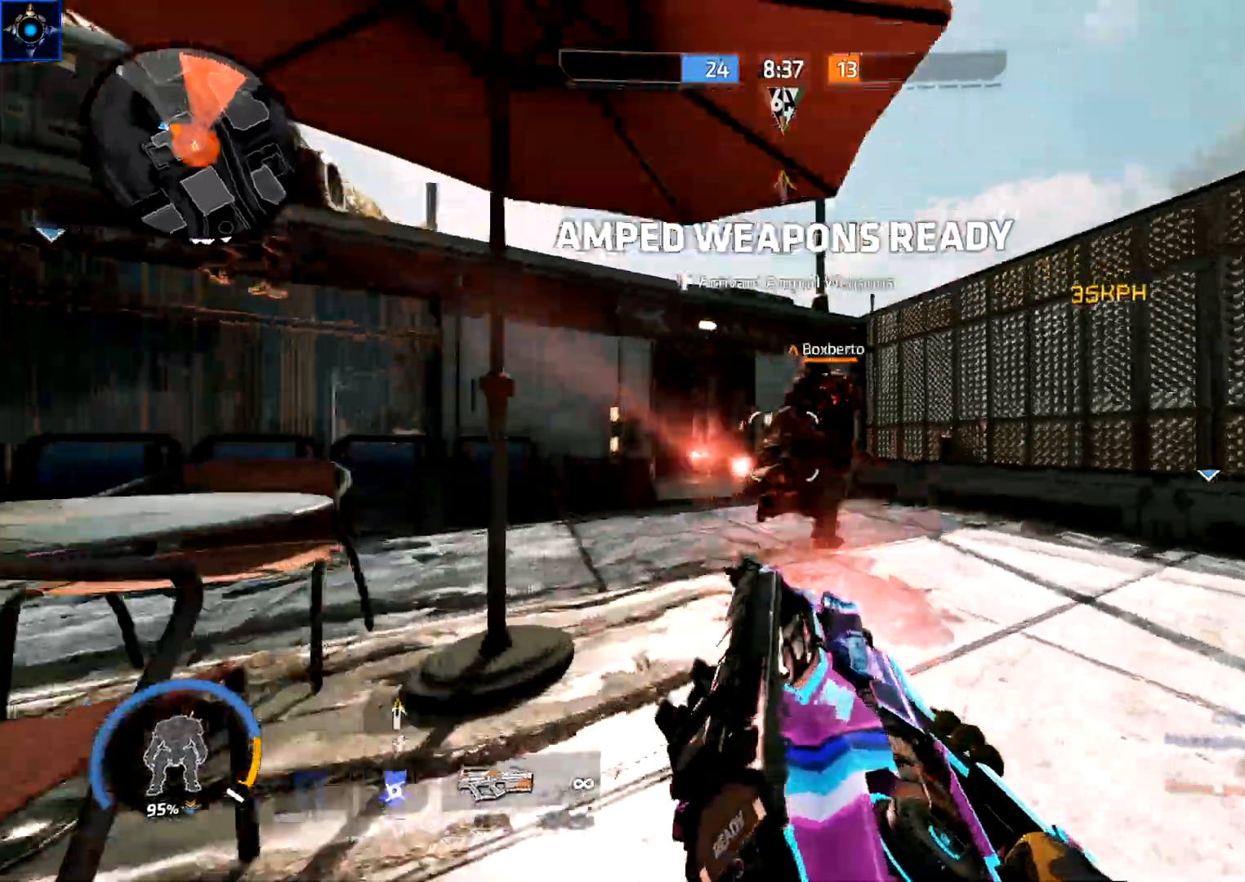
{"buttons": ["R2", "L3"], "left_stick": "down", "right_stick": "up-right", "events": [[233, "left_stick", "down"], [433, "right_stick", "up-right"], [450, "L3", "down"]]}
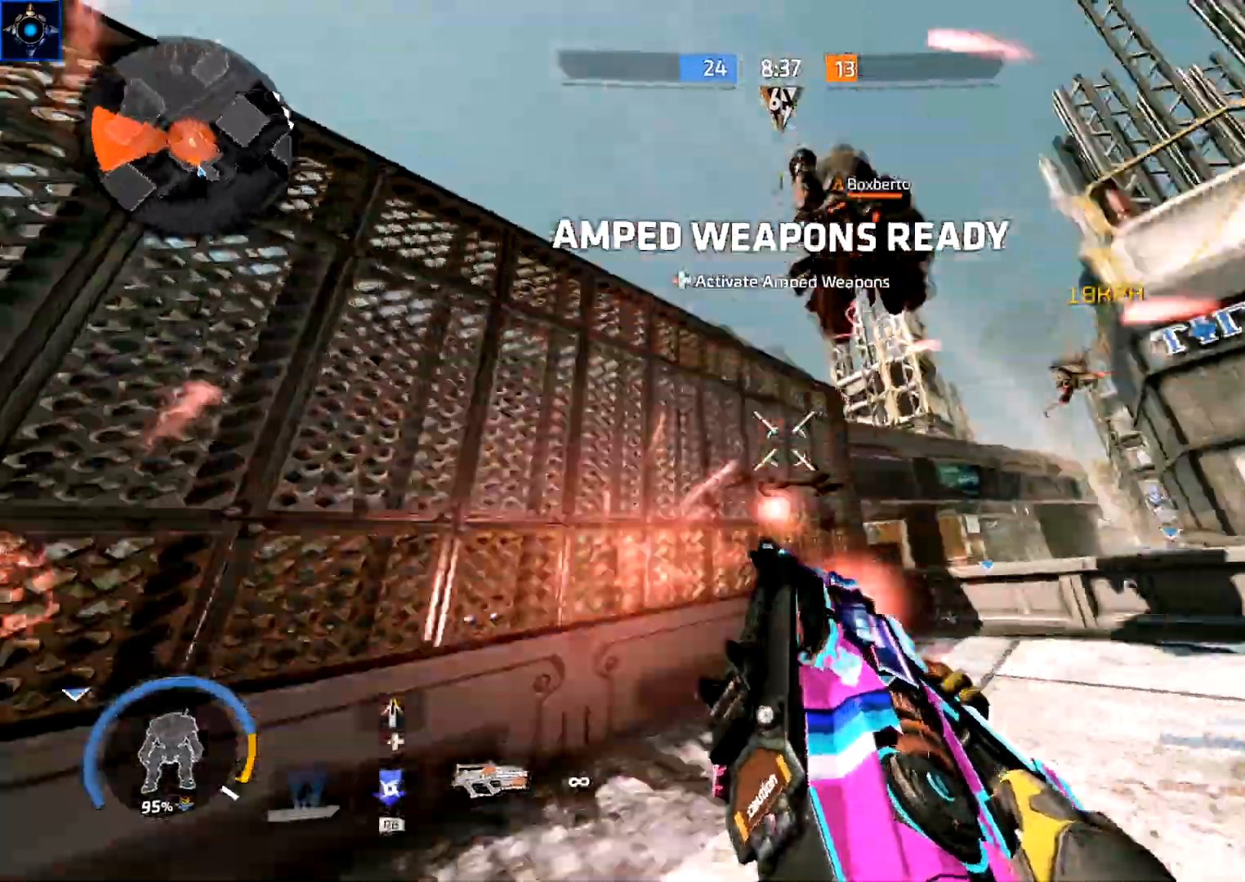
{"buttons": ["R2"], "left_stick": "up-right", "right_stick": "center", "events": [[100, "right_stick", "center"], [117, "L3", "up"], [117, "left_stick", "down-left"], [317, "left_stick", "up-right"]]}
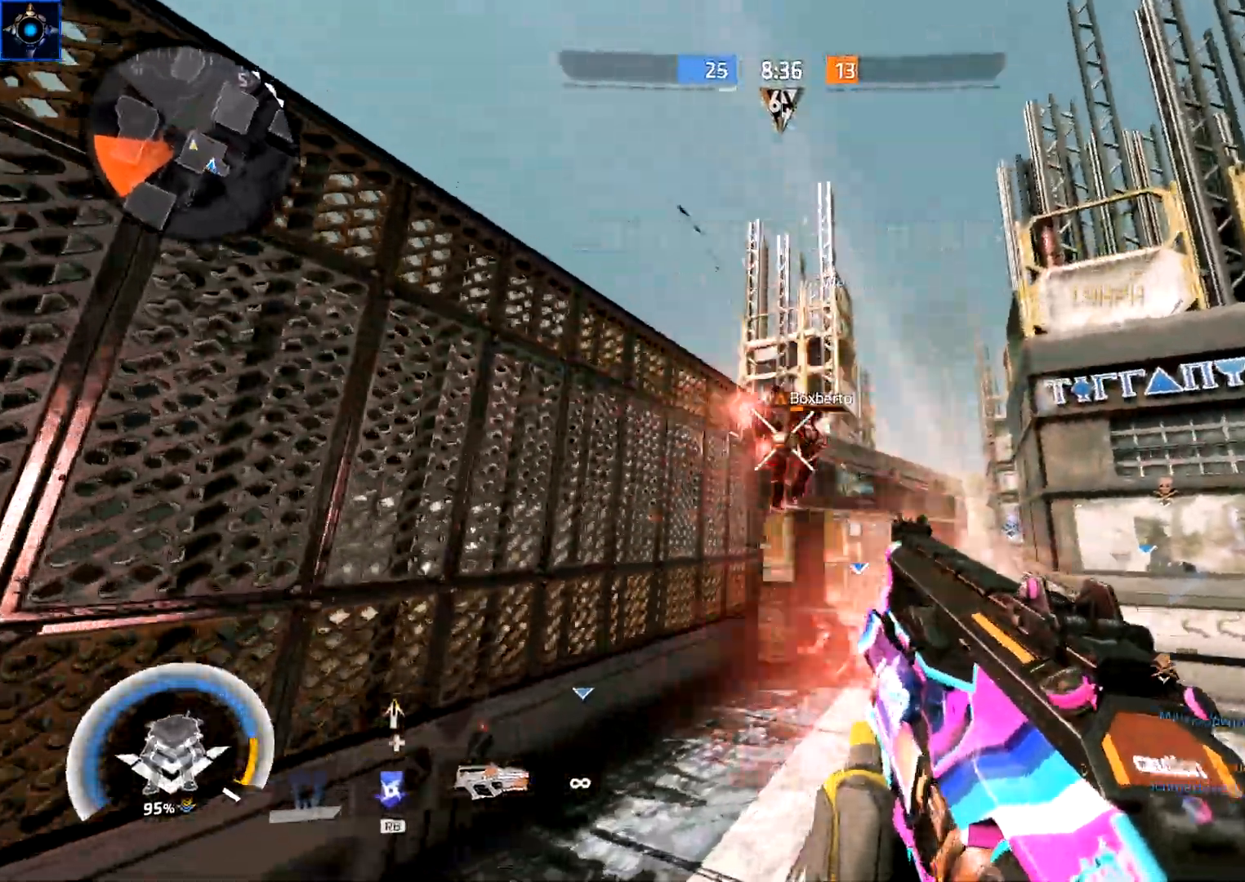
{"buttons": ["R2"], "left_stick": "up-left", "right_stick": "center", "events": [[17, "left_stick", "left"], [150, "left_stick", "up-left"], [183, "right_stick", "right"], [267, "L3", "down"], [367, "right_stick", "center"], [400, "L3", "up"]]}
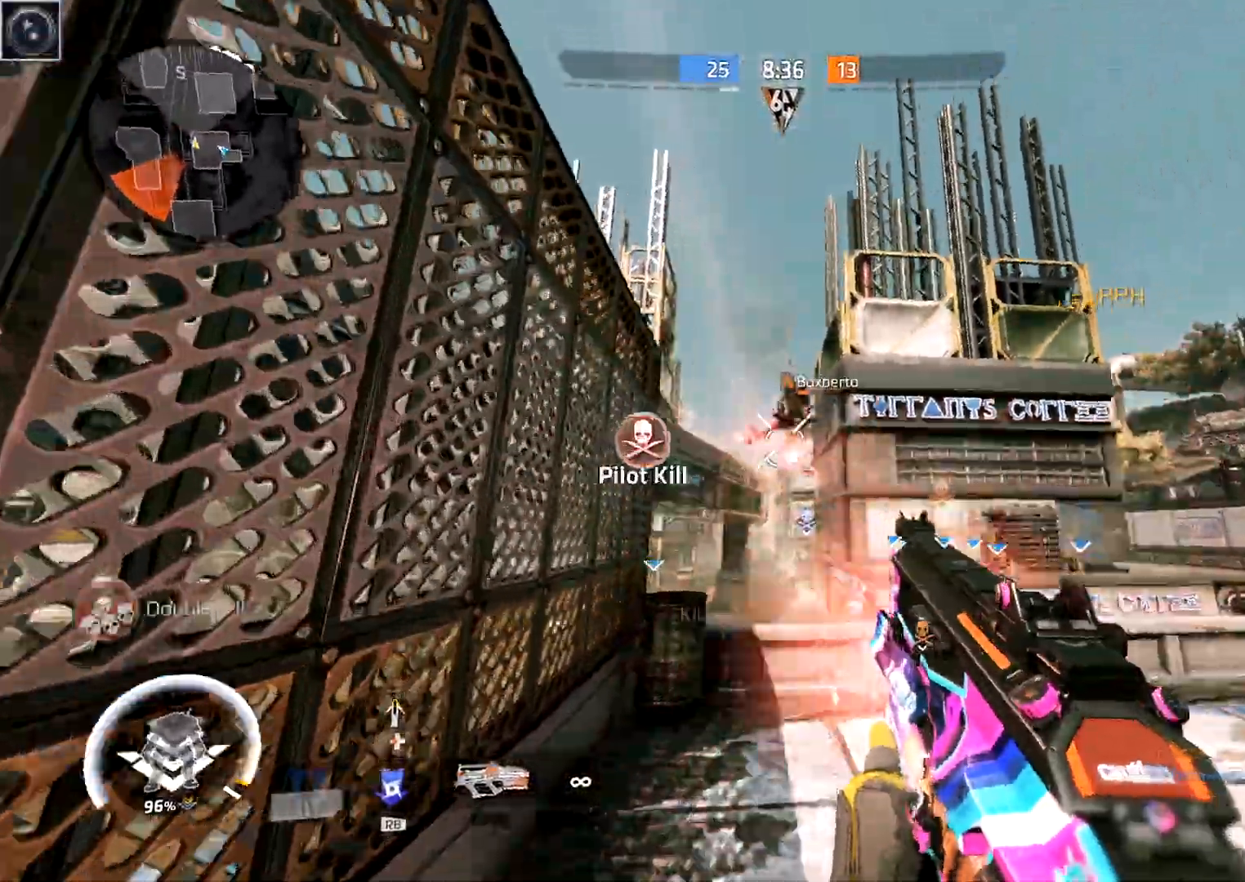
{"buttons": ["A"], "left_stick": "up", "right_stick": "down", "events": [[17, "right_stick", "right"], [183, "right_stick", "down-left"], [267, "R2", "up"], [300, "L3", "down"], [300, "left_stick", "up"], [367, "A", "down"], [383, "right_stick", "down"], [433, "L3", "up"]]}
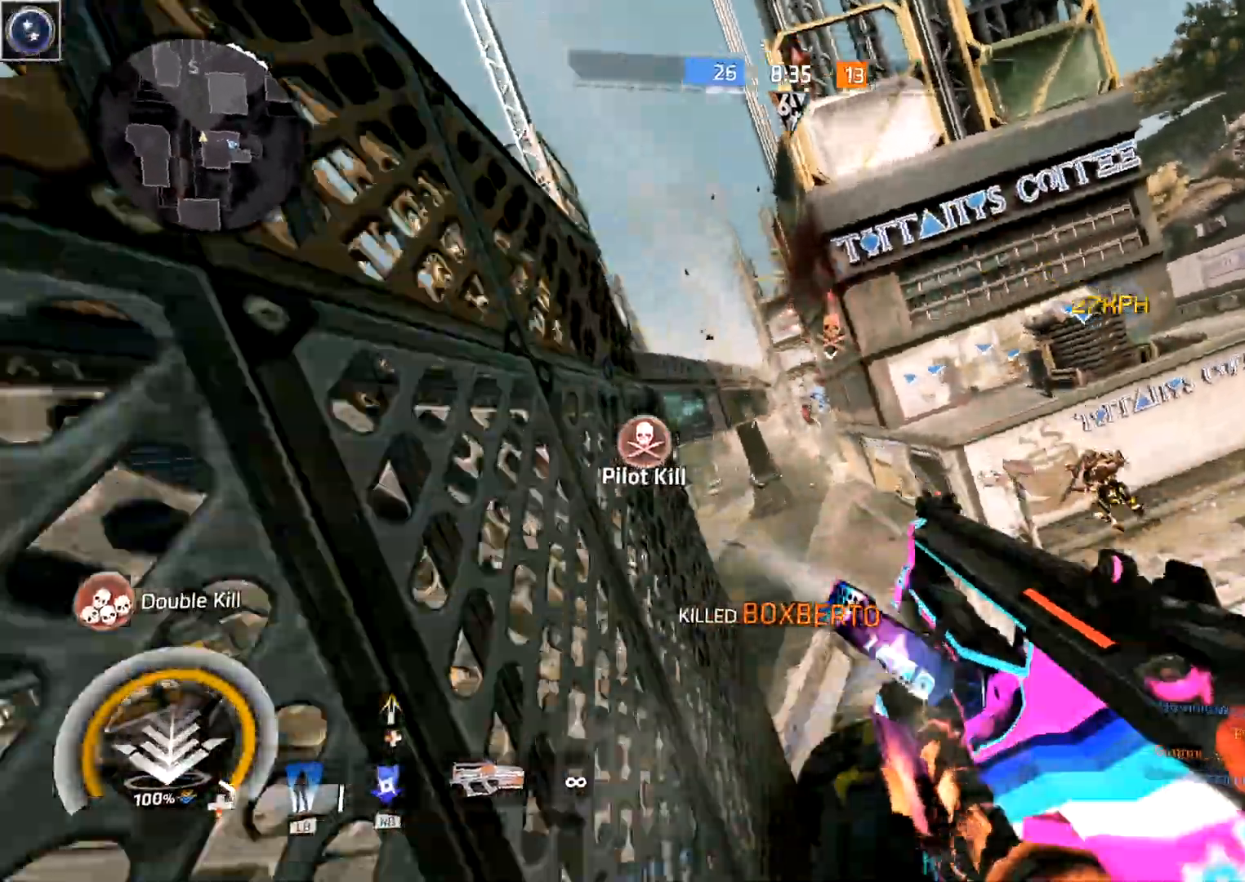
{"buttons": [], "left_stick": "right", "right_stick": "right", "events": [[17, "A", "up"], [100, "A", "down"], [100, "right_stick", "down-right"], [167, "left_stick", "up-right"], [217, "A", "up"], [217, "B", "down"], [350, "B", "up"], [367, "left_stick", "right"], [383, "right_stick", "right"]]}
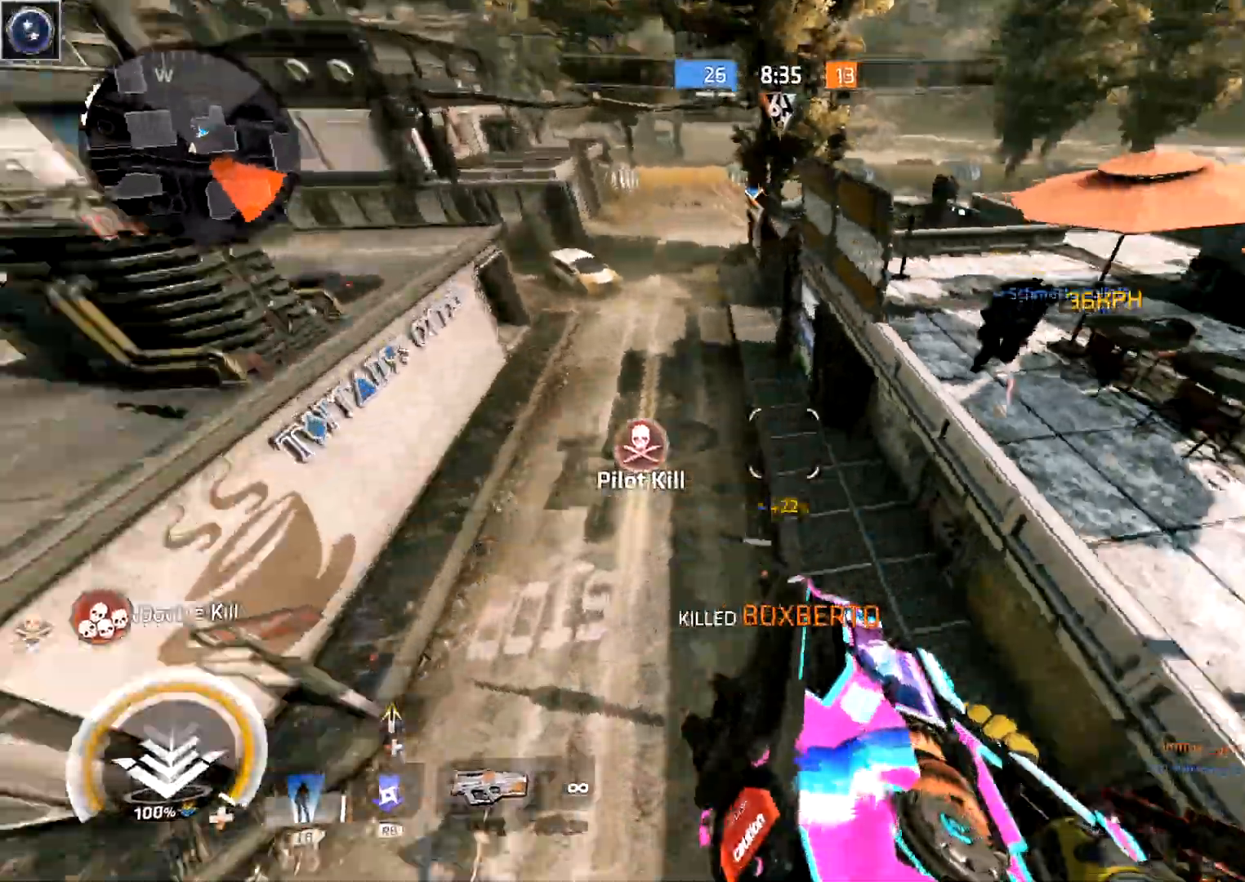
{"buttons": ["B", "R2", "L3"], "left_stick": "down-right", "right_stick": "right", "events": [[33, "L1", "down"], [50, "left_stick", "up-left"], [117, "left_stick", "down-left"], [150, "L1", "up"], [317, "A", "down"], [433, "R2", "down"], [450, "A", "up"], [467, "B", "down"], [483, "L3", "down"], [483, "left_stick", "down-right"]]}
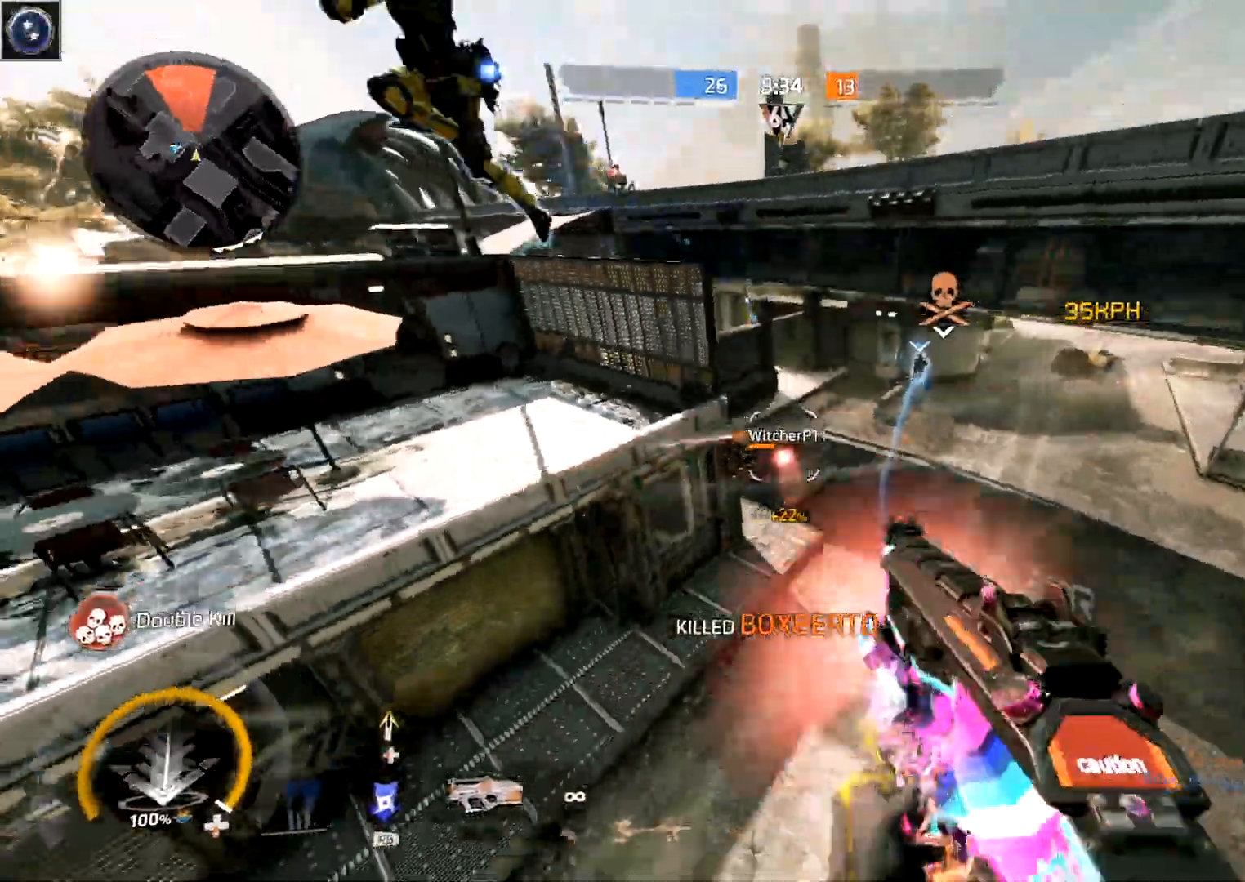
{"buttons": ["R2"], "left_stick": "right", "right_stick": "center", "events": [[50, "B", "up"], [100, "L3", "up"], [133, "left_stick", "right"], [450, "right_stick", "center"]]}
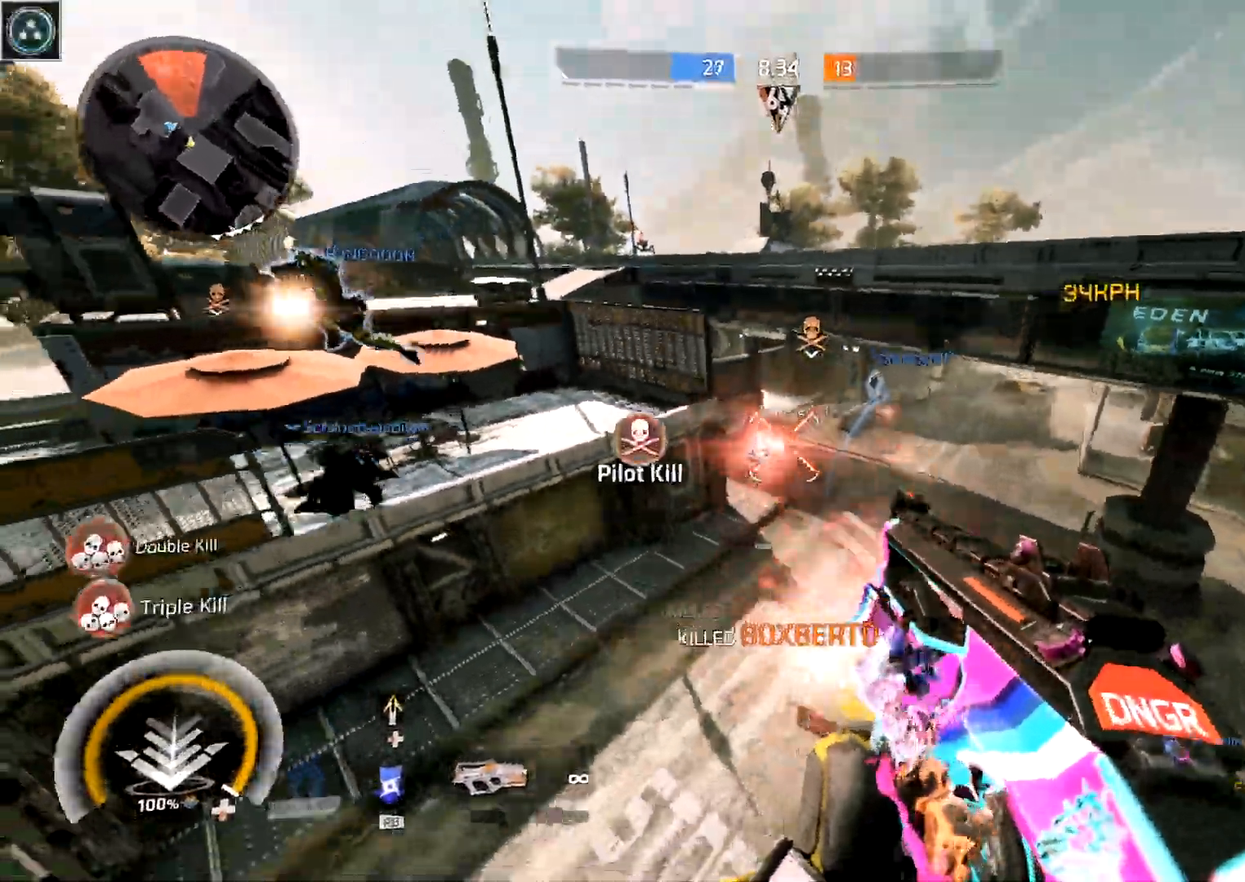
{"buttons": [], "left_stick": "down", "right_stick": "right", "events": [[167, "right_stick", "down-left"], [200, "left_stick", "down"], [217, "R2", "up"], [267, "right_stick", "left"], [367, "right_stick", "center"], [433, "right_stick", "right"]]}
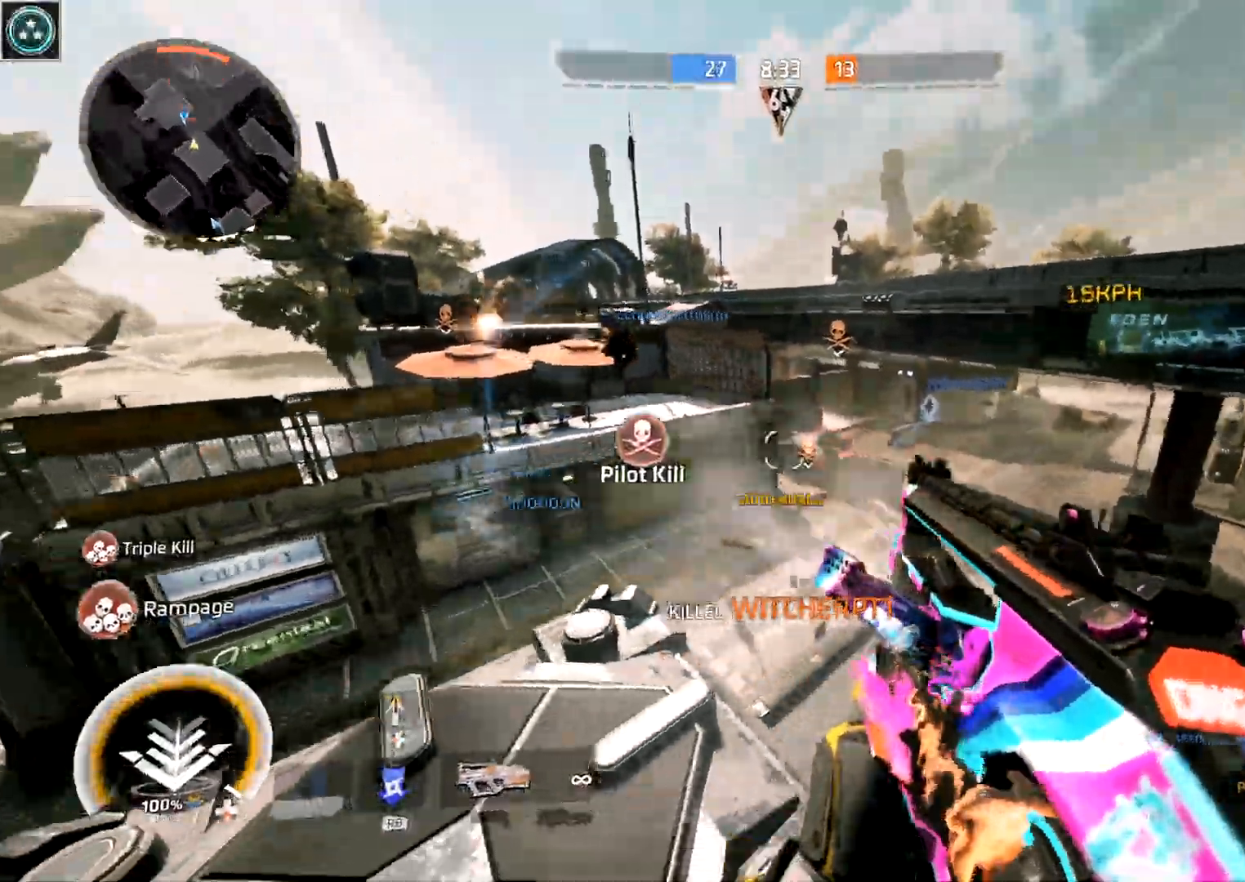
{"buttons": ["L3"], "left_stick": "up-right", "right_stick": "center", "events": [[100, "left_stick", "up-right"], [183, "L3", "down"], [267, "right_stick", "center"], [300, "L3", "up"], [400, "L3", "down"]]}
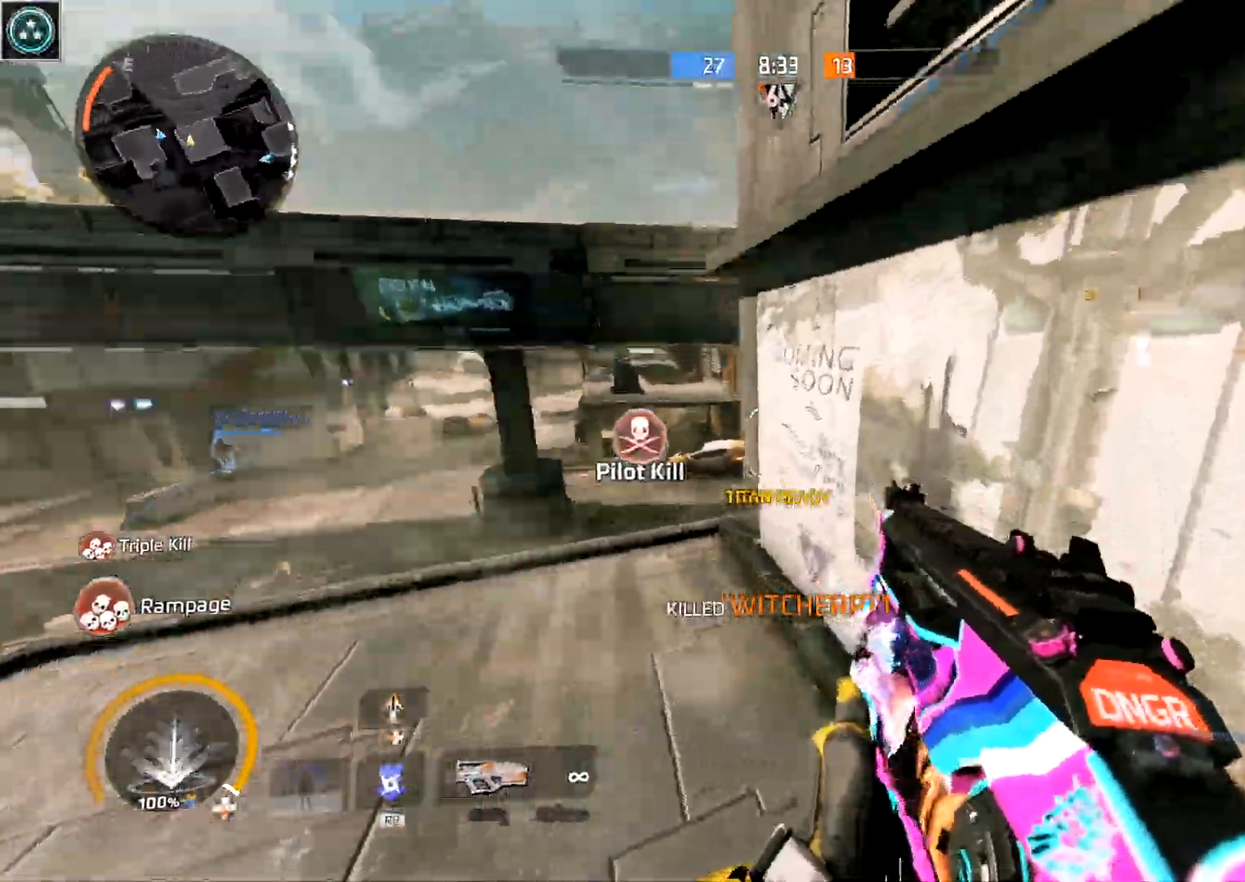
{"buttons": [], "left_stick": "up", "right_stick": "center", "events": [[33, "right_stick", "up-left"], [50, "L3", "up"], [100, "L3", "down"], [317, "A", "down"], [317, "L3", "up"], [317, "left_stick", "up"], [383, "right_stick", "center"], [400, "A", "up"]]}
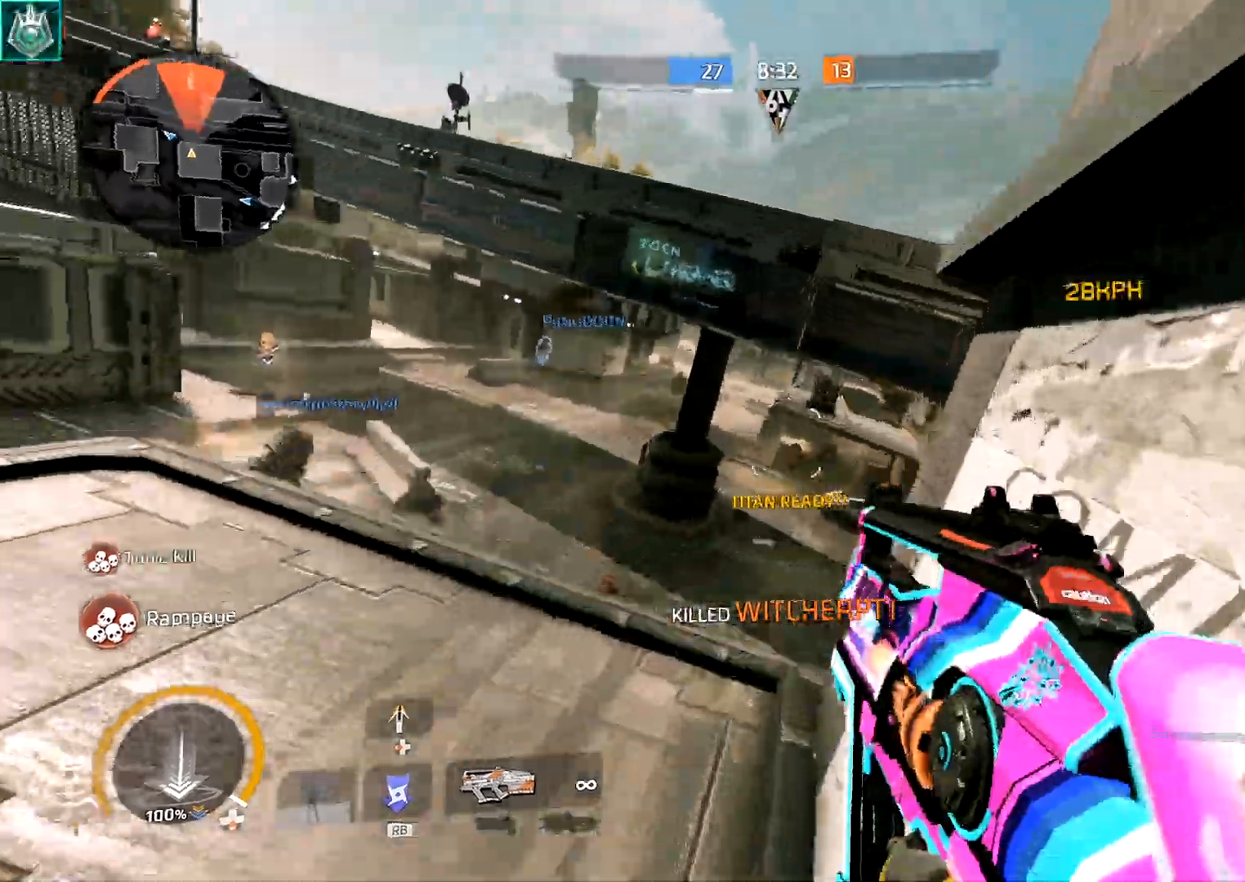
{"buttons": ["R2"], "left_stick": "right", "right_stick": "center", "events": [[33, "A", "down"], [117, "A", "up"], [117, "left_stick", "up-right"], [133, "B", "down"], [167, "right_stick", "down"], [250, "R2", "down"], [283, "left_stick", "right"], [317, "B", "up"], [317, "right_stick", "center"], [383, "right_stick", "up-left"], [483, "right_stick", "center"]]}